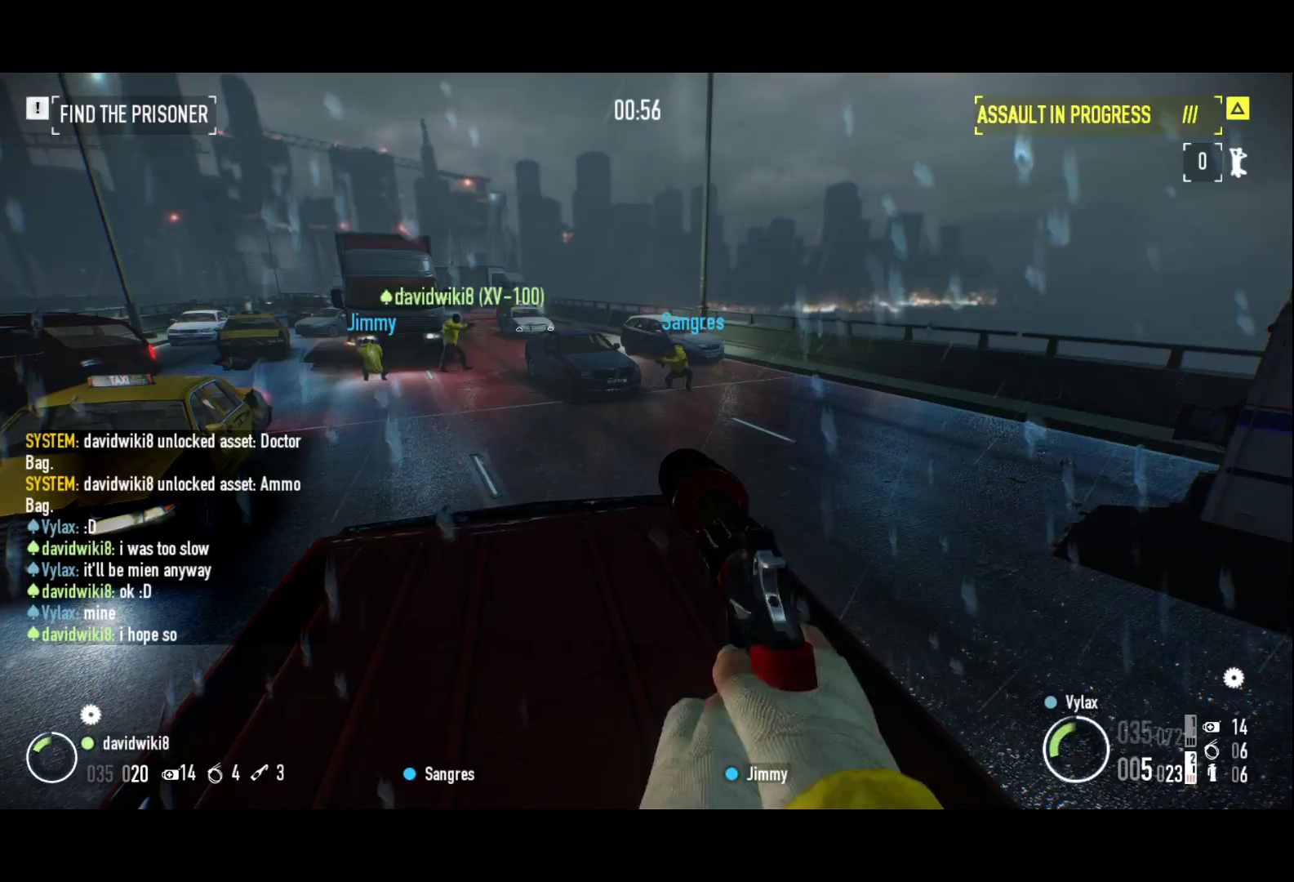
Gameplay with keyboard; each line is a JSON object with the keys held at the frame after it. "events" lists presses ("down") and releases ("up") of "1", "2", "3", "a", "ctrl", "d", "f", "g", "q", "r", "s", "shift", "space", "x" and "z" between this image and that frame as [ms after this image, input, new state], when the widget could be followed in between. No other keys are recorded. Mouse input is not recorded.
{"keys": ["z"], "events": [[450, "z", "down"]]}
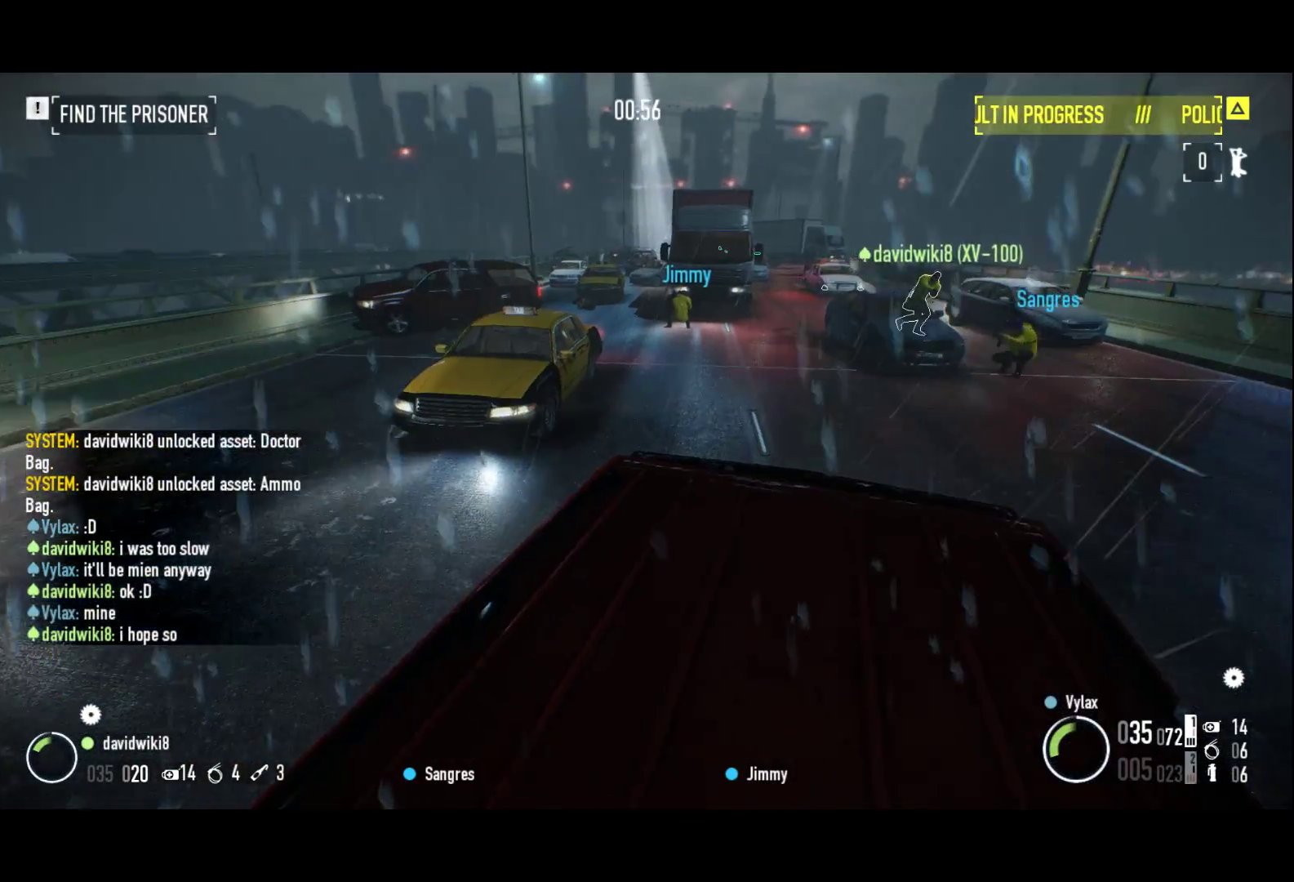
{"keys": ["shift", "space", "z"], "events": [[100, "shift", "down"], [183, "space", "down"], [283, "space", "up"], [383, "space", "down"]]}
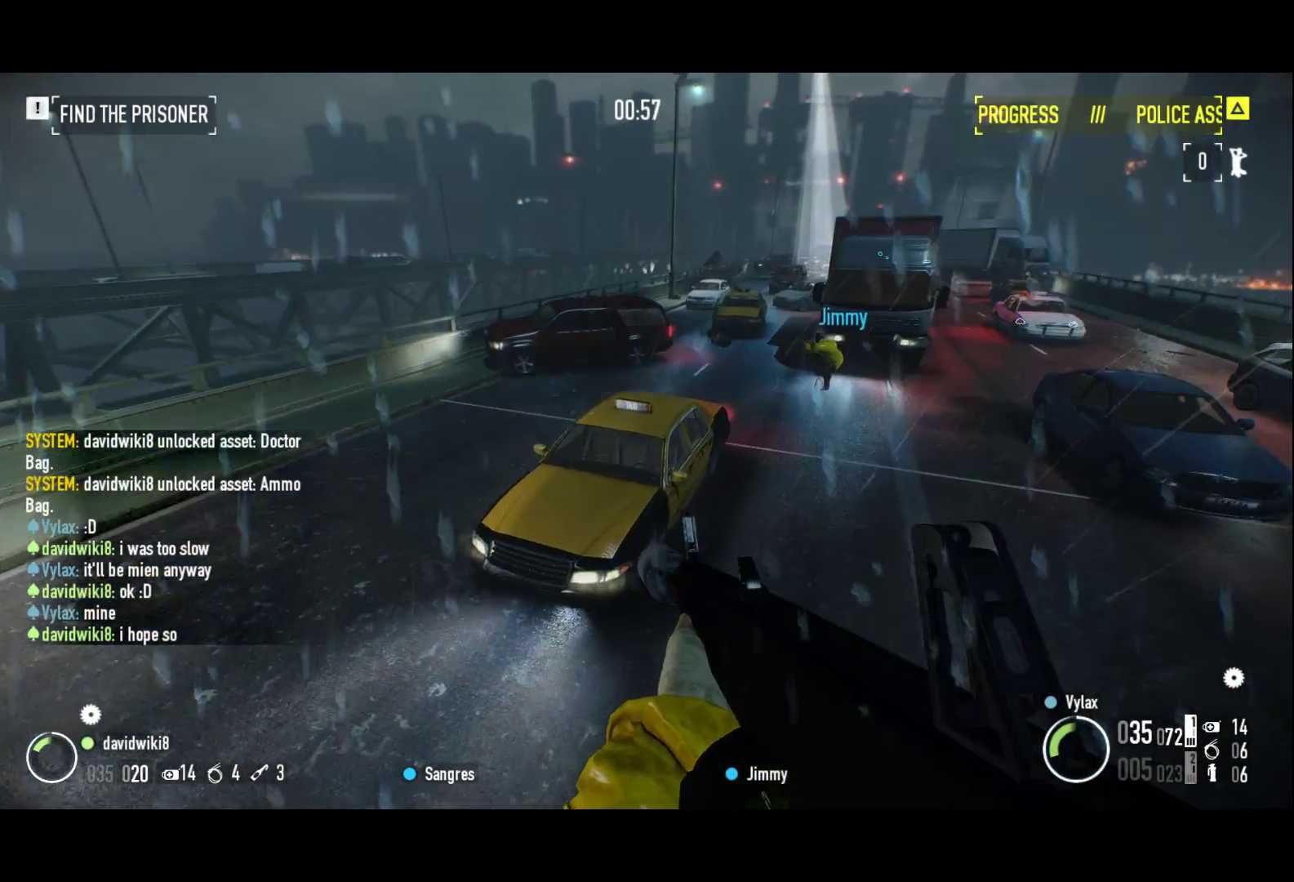
{"keys": ["z"]}
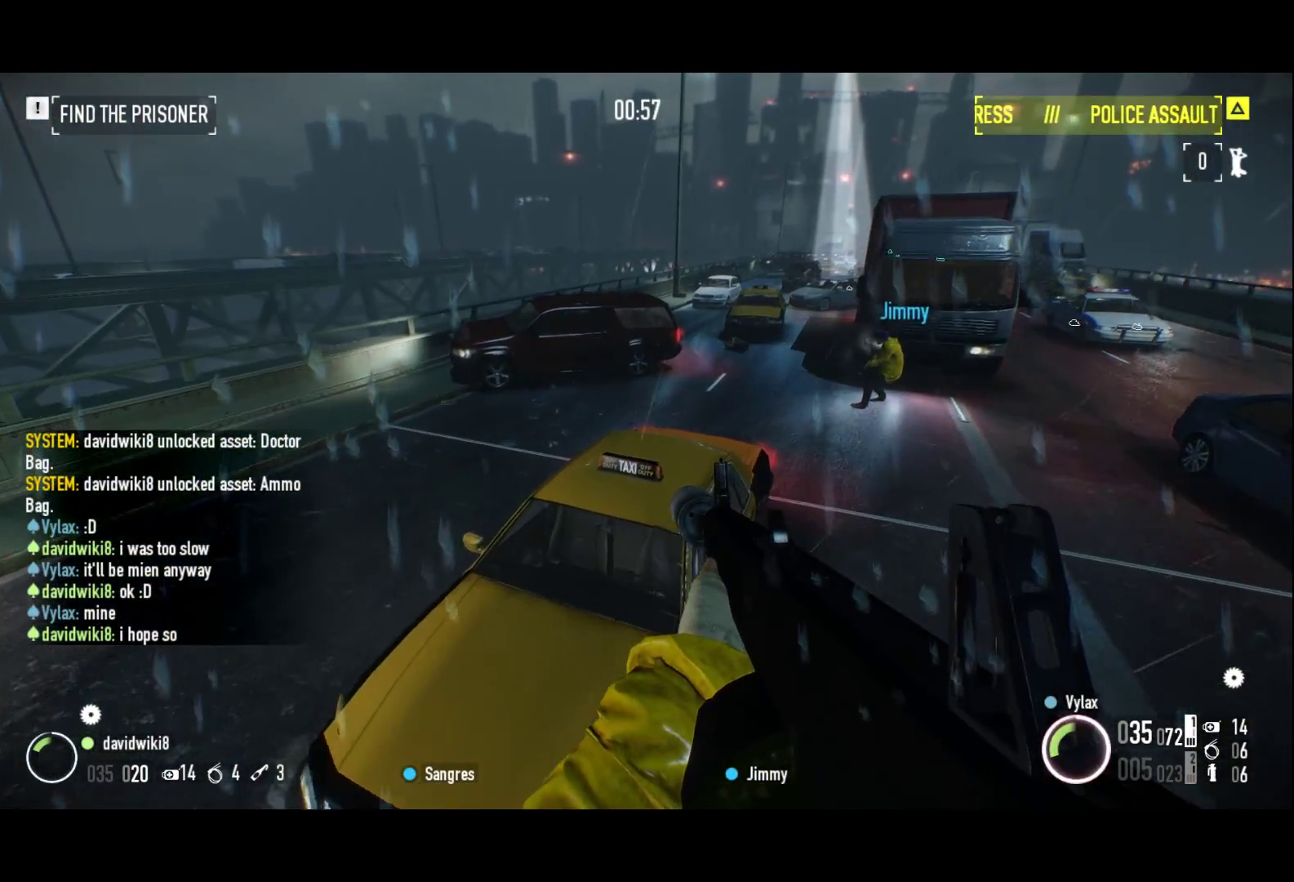
{"keys": ["shift", "z"], "events": [[400, "shift", "down"]]}